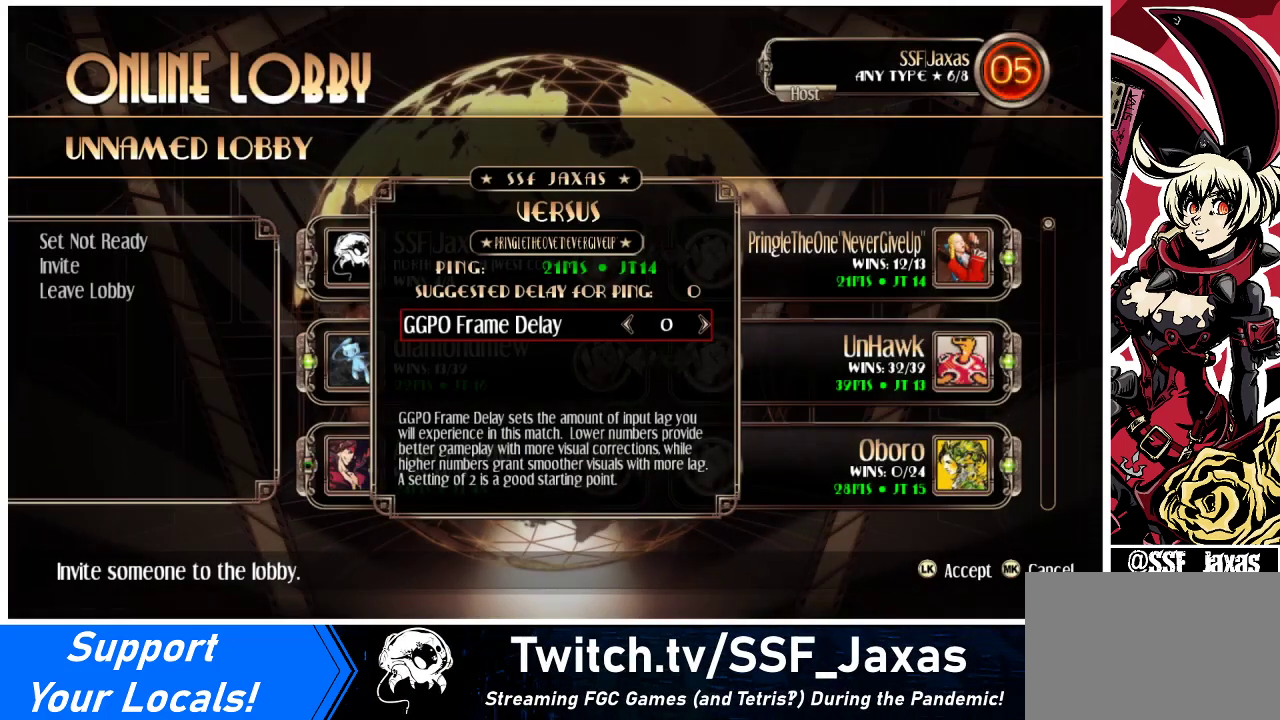
Gameplay with a controller (arcade stick); each line is a JSON object with the inputs held at the frame after it. "events" lists button and stick changes between this image and that frame as [ms after this image, input, new state], when the widget could be followed in between. Not read: L3 R3.
{"buttons": [], "events": [[300, "SQUARE", "down"], [400, "SQUARE", "up"]]}
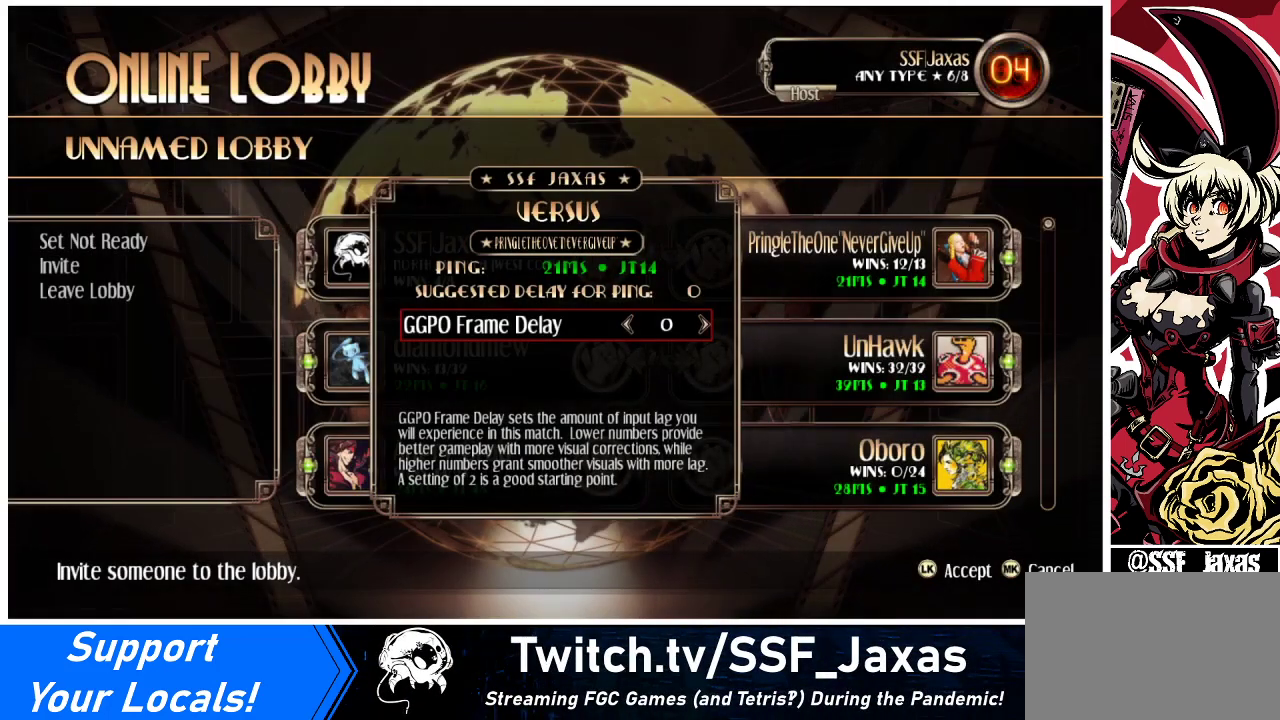
{"buttons": ["SQUARE"], "events": [[133, "SQUARE", "down"], [267, "SQUARE", "up"], [433, "SQUARE", "down"]]}
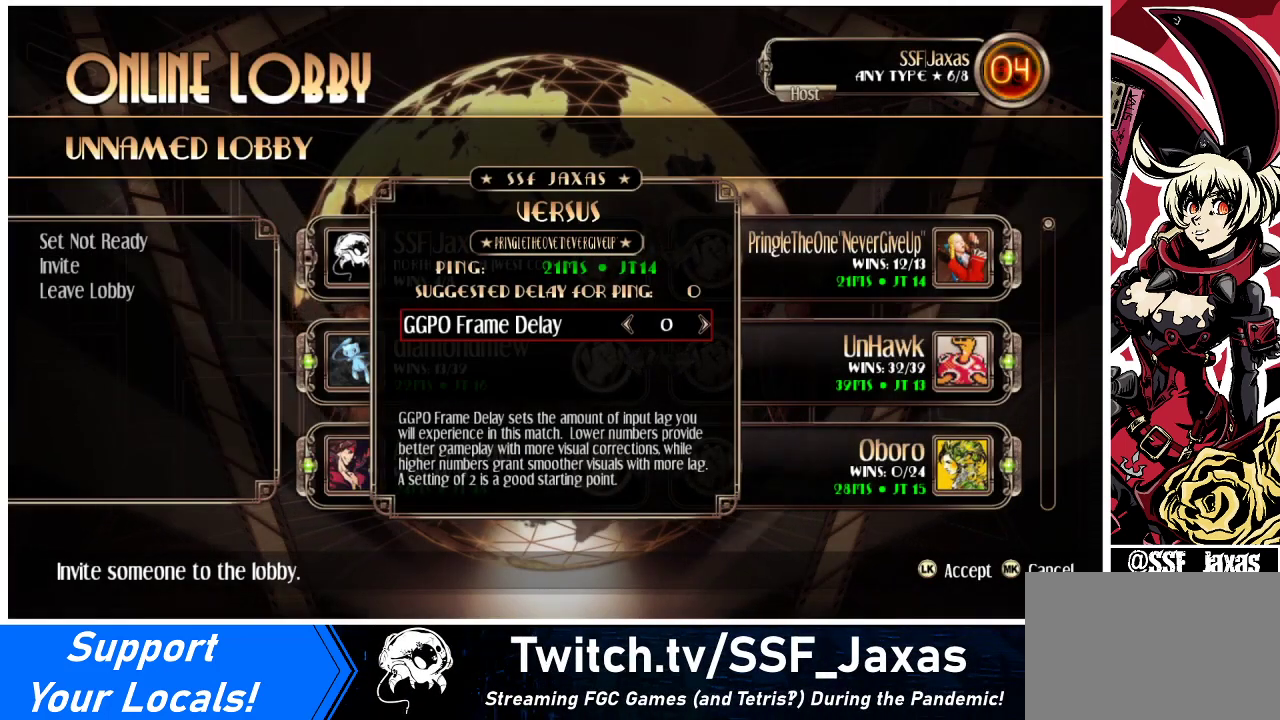
{"buttons": ["SQUARE"], "events": [[67, "SQUARE", "up"], [167, "SQUARE", "down"], [333, "SQUARE", "up"], [400, "SQUARE", "down"]]}
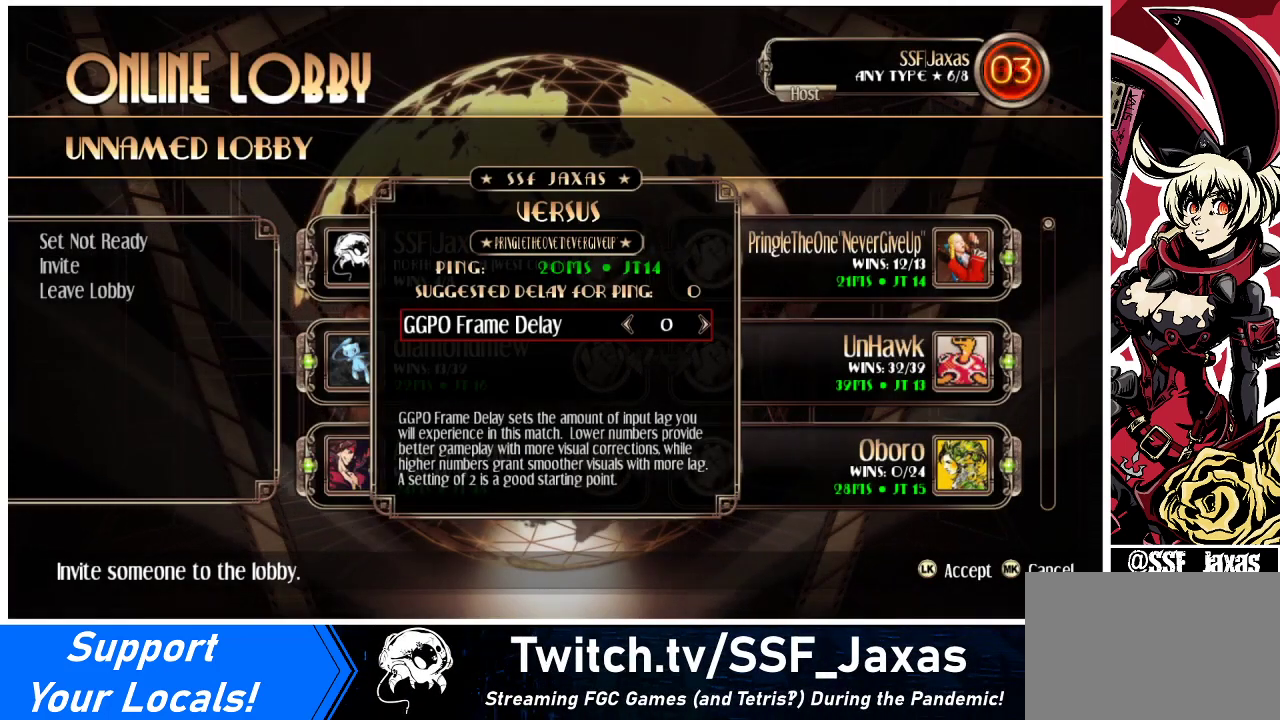
{"buttons": [], "events": [[67, "SQUARE", "up"], [200, "SQUARE", "down"], [300, "SQUARE", "up"]]}
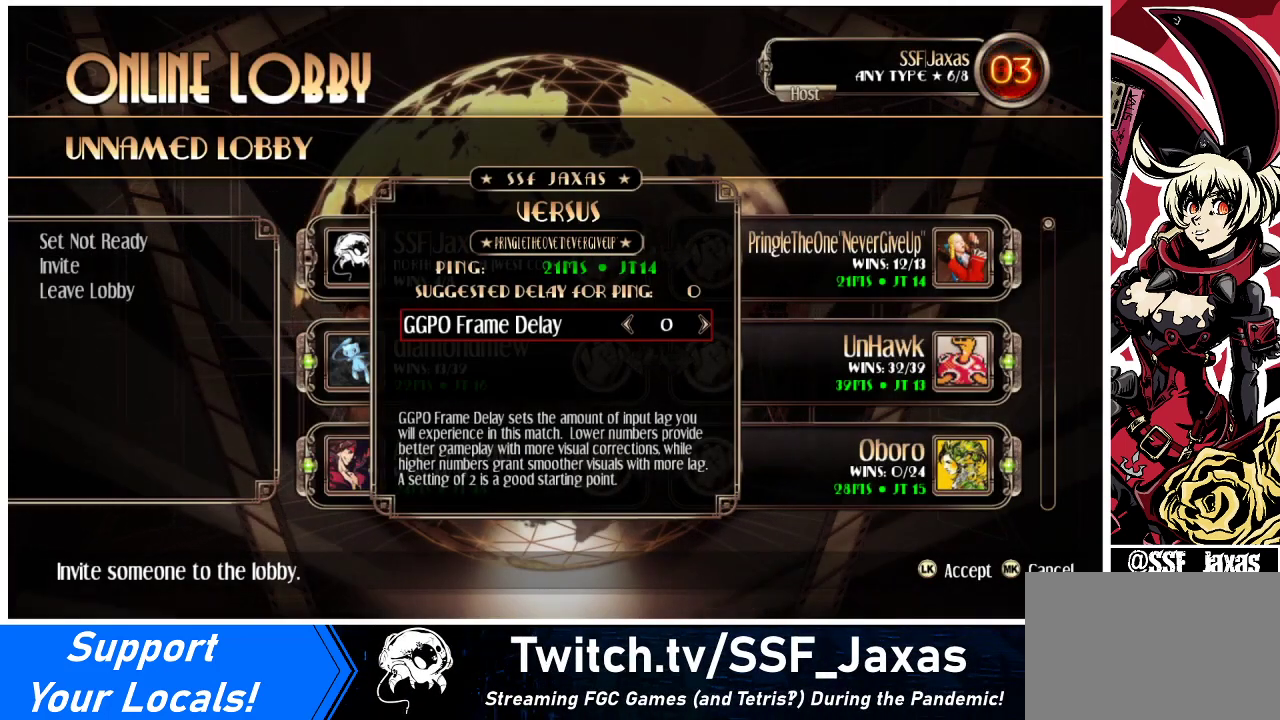
{"buttons": [], "events": []}
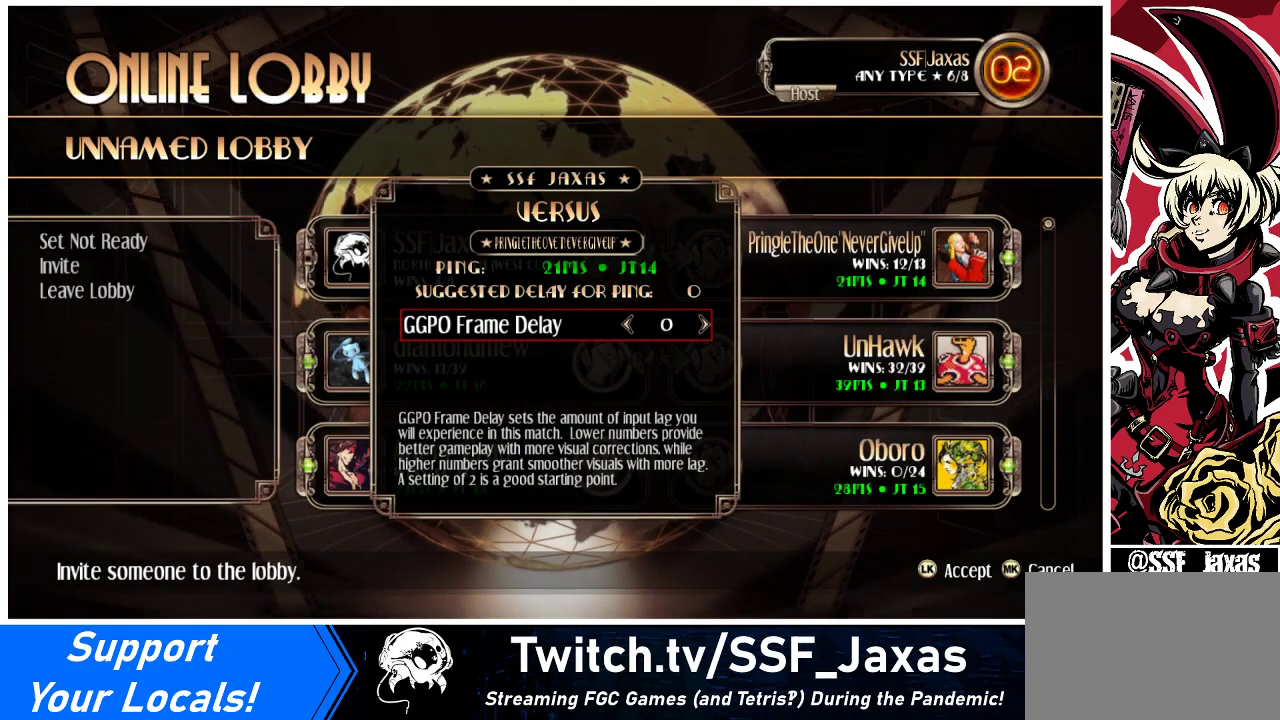
{"buttons": ["SQUARE"], "events": [[433, "SQUARE", "down"]]}
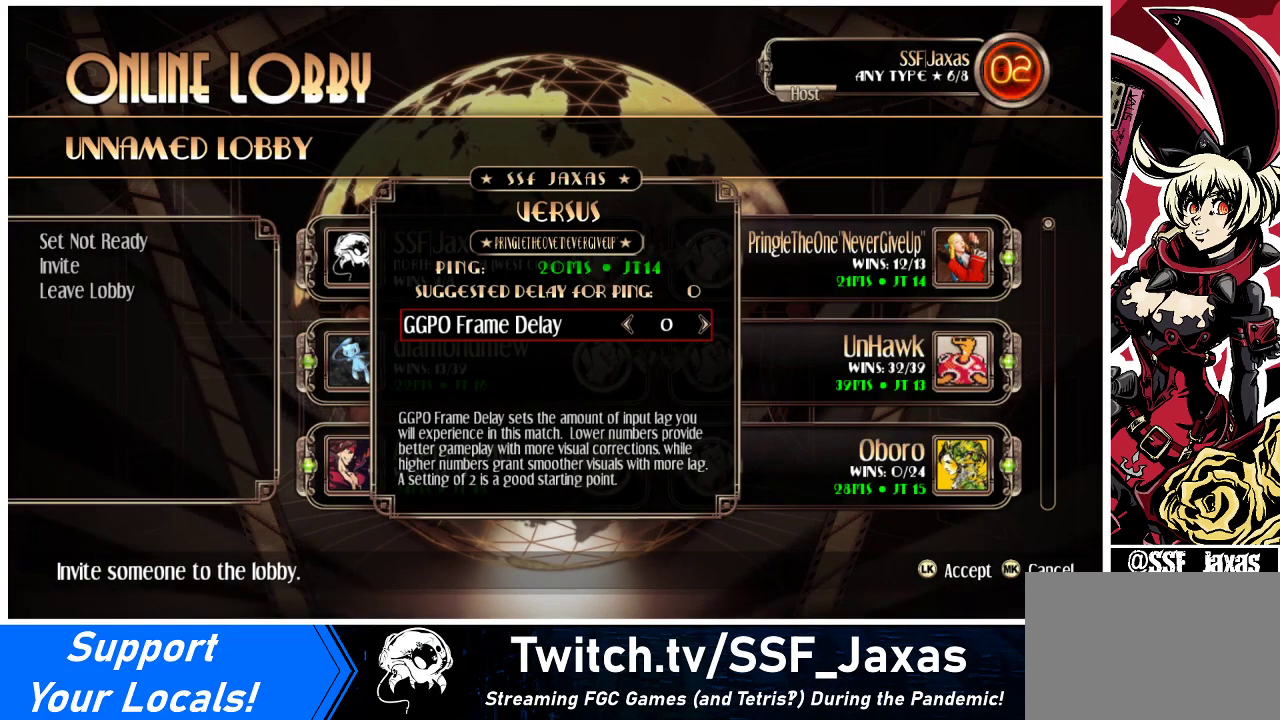
{"buttons": [], "events": [[33, "SQUARE", "up"]]}
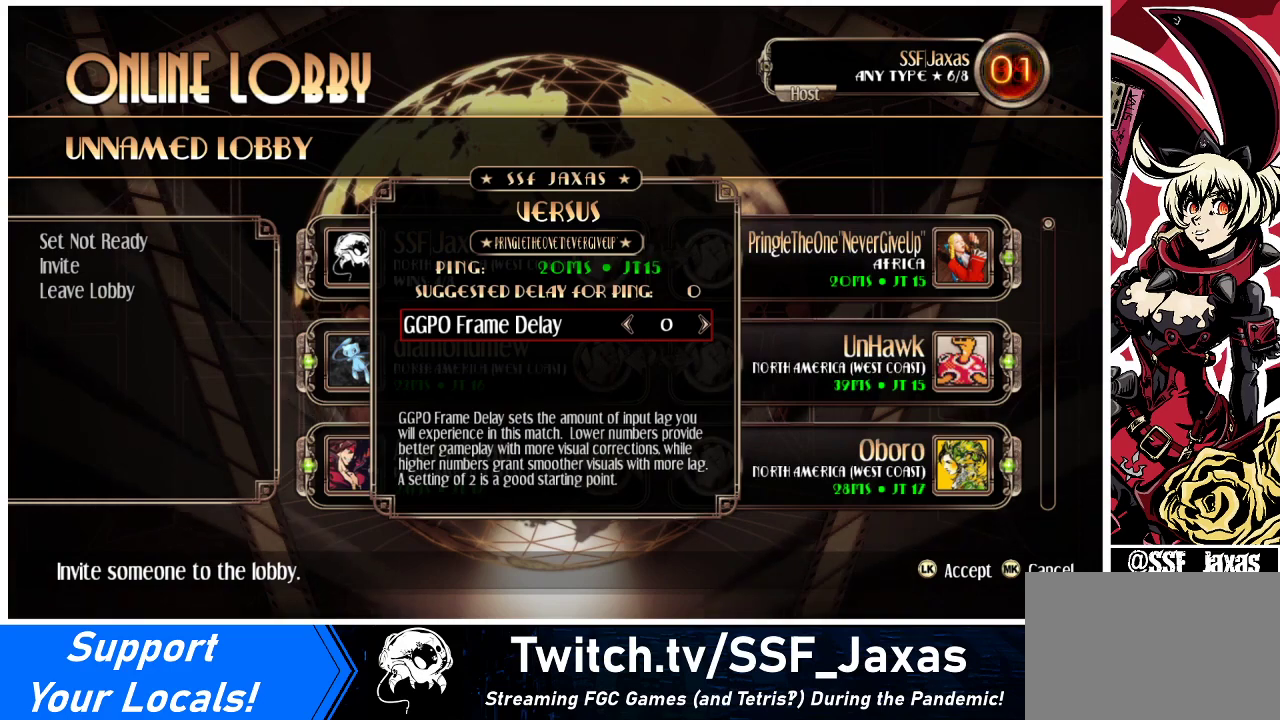
{"buttons": [], "events": []}
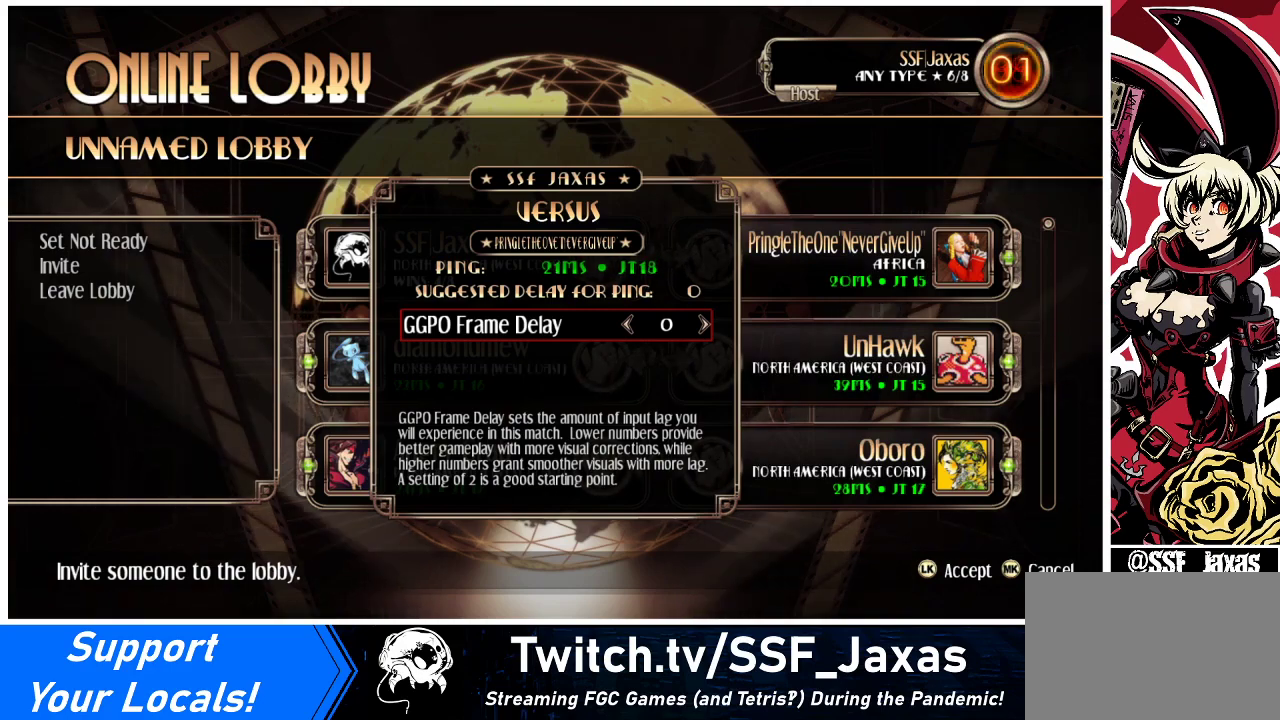
{"buttons": [], "events": []}
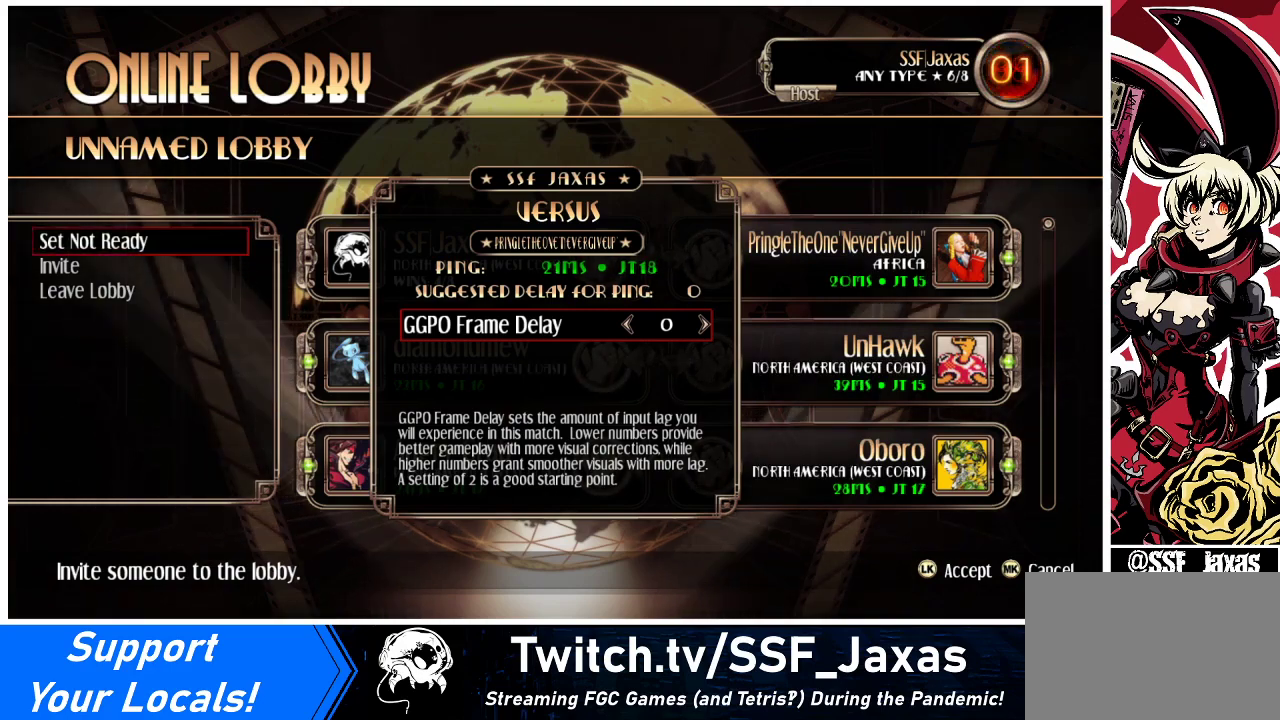
{"buttons": [], "events": []}
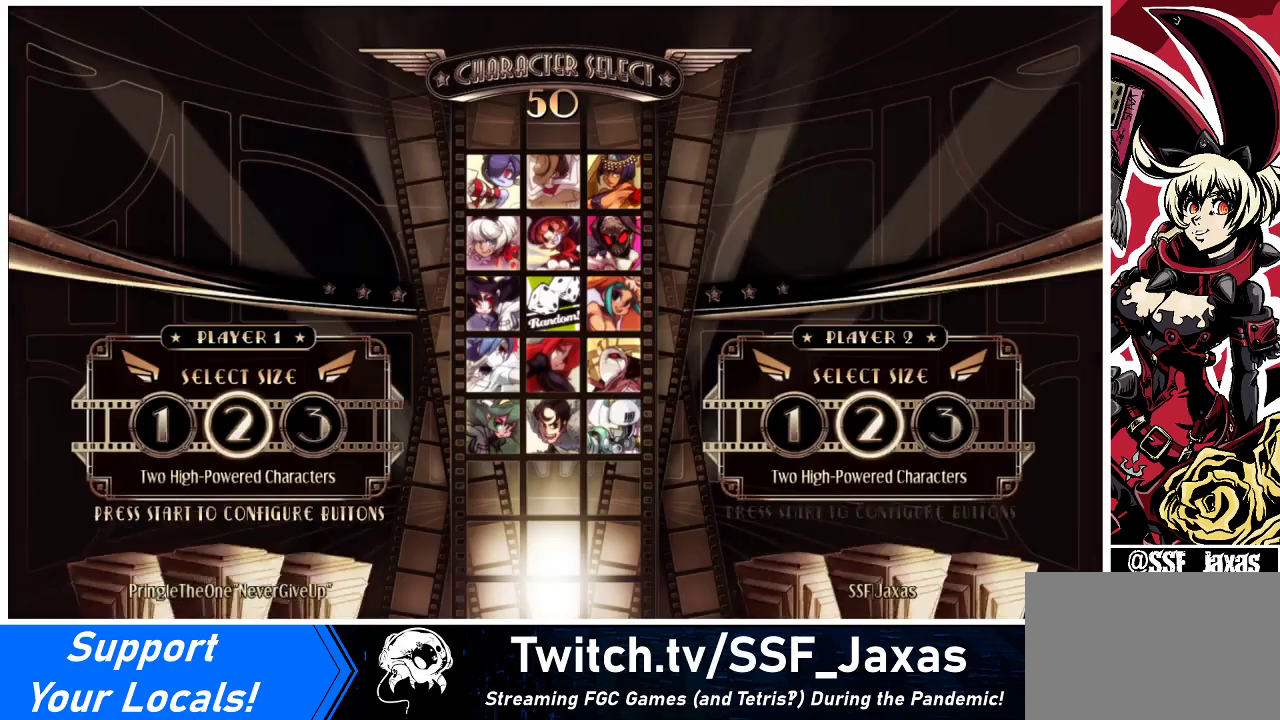
{"buttons": [], "events": []}
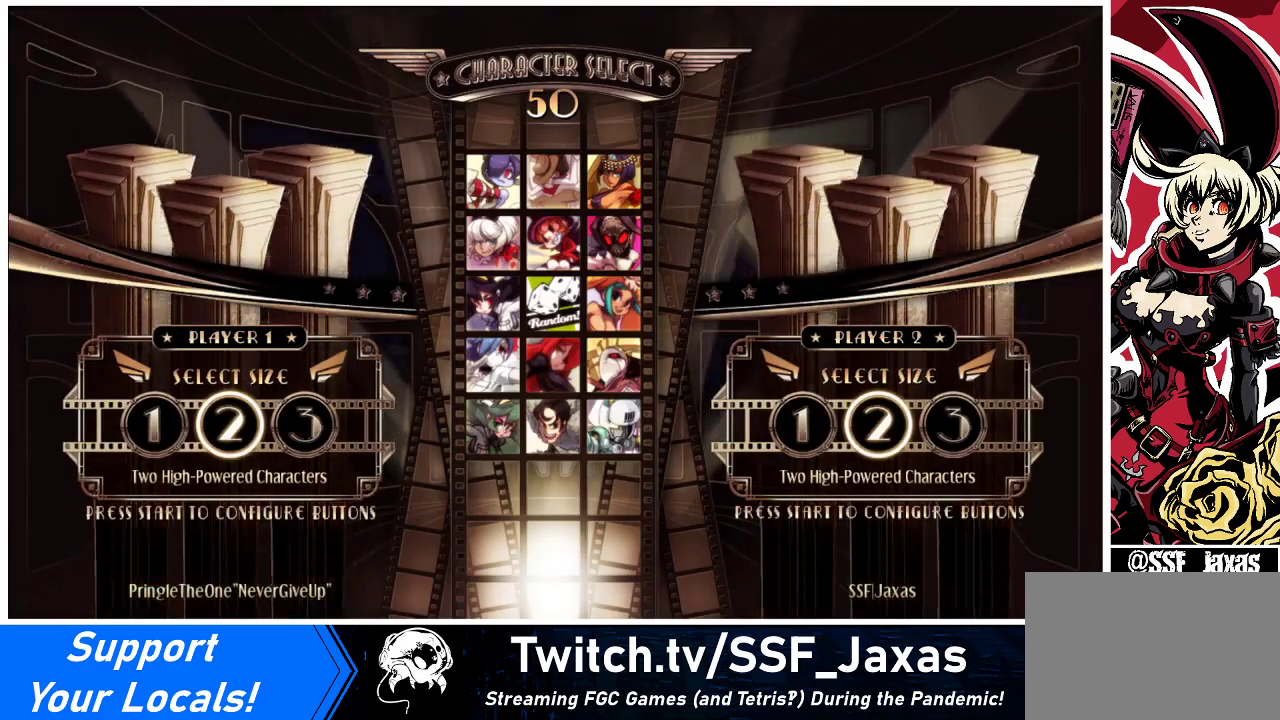
{"buttons": ["L1"], "events": [[500, "L1", "down"]]}
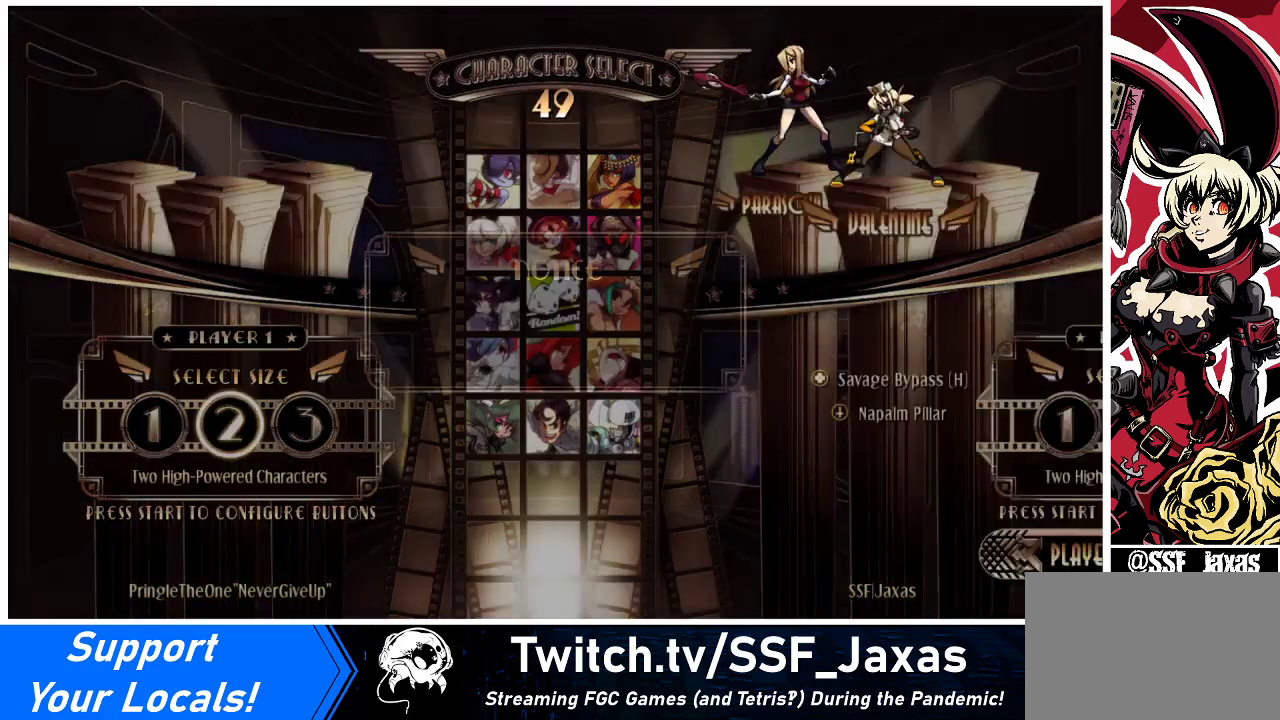
{"buttons": [], "events": [[67, "L1", "up"], [267, "DPAD_LEFT", "down"], [400, "DPAD_LEFT", "up"]]}
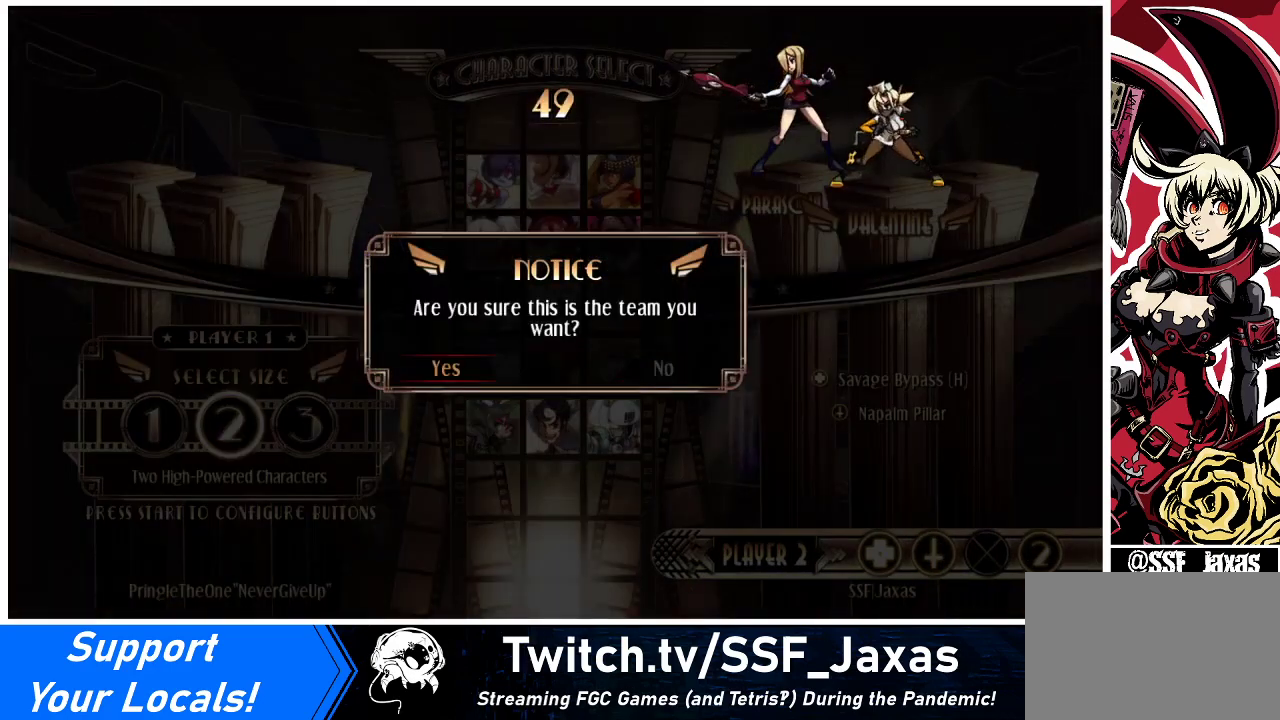
{"buttons": [], "events": [[200, "SQUARE", "down"], [333, "SQUARE", "up"]]}